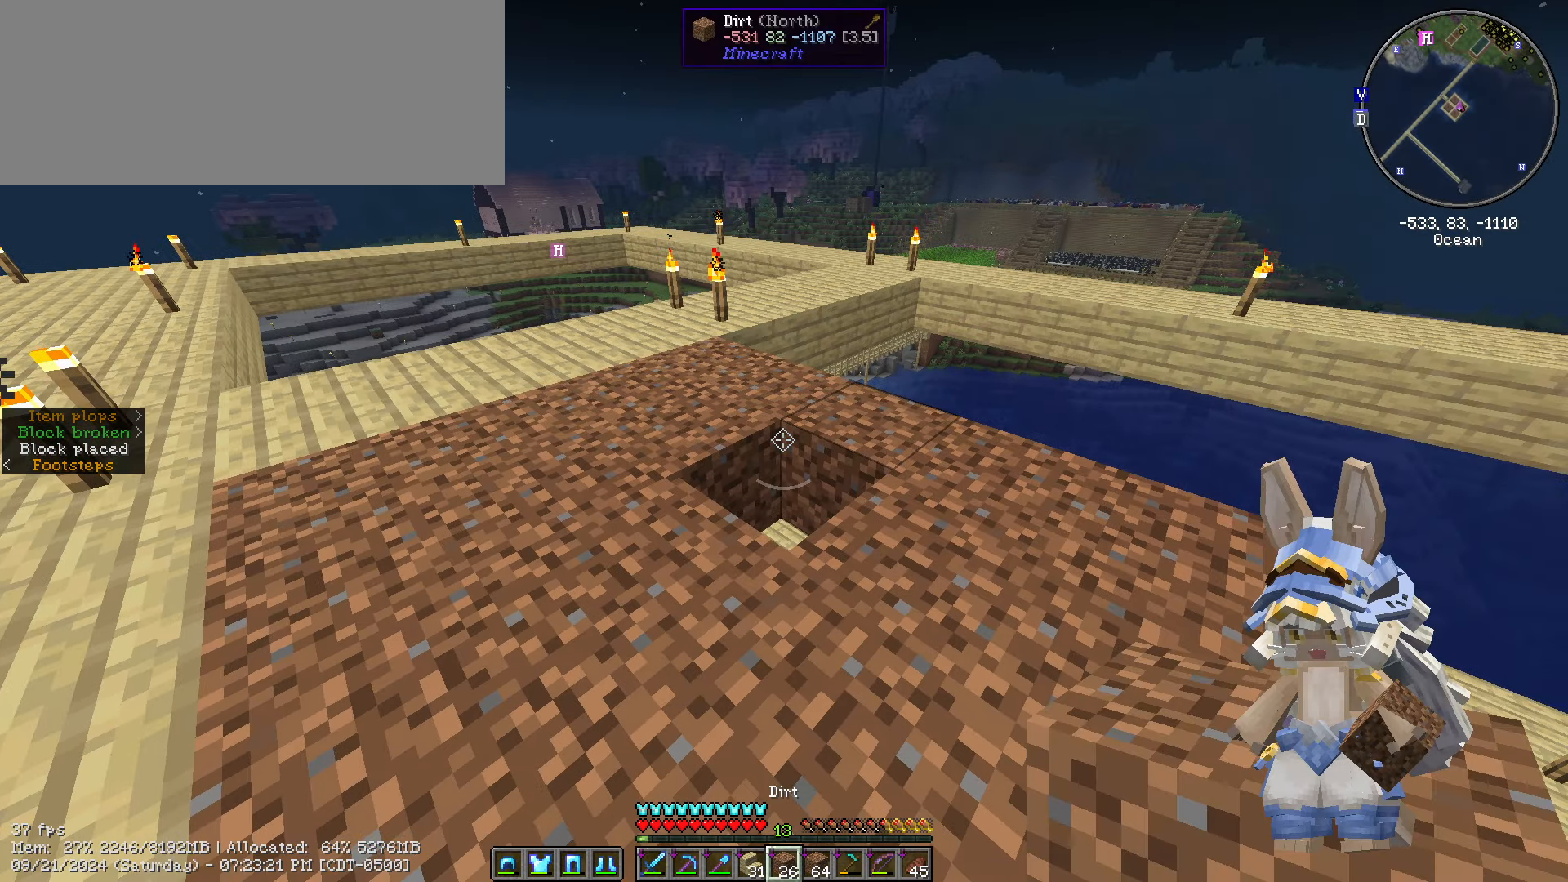
Gameplay with keyboard and mouse; each line is a JSON object with the keys and mouse buttons held at the frame after it. "events" lists presses ("down") and releases ("up") of ".", "/", "0", "1", "2", "3", "4", "5", "6", "7", "8", "9", "a", "alt_l", "alt_r", "b", "backslash", "backspace", "c", "caps_lock", "comma", "ctrl_l", "ctrl_r", "d", "e", "equals", "escape", "f", "f1", "f10", "f11", "f12", "f2", "f3", "f4", "f5", "f6", "f7", "f8", "f9", "g", "h", "i", "j", "k", "l", "lbracket", "m", "minus", "n", "o", "p", "q", "quote", "r", "rbracket", "return", "s", "semicolon", "shift_l", "shift_r", "space", "super", "t", "tab", "tilde", "u", "v", "w", "x", "y", "z", "mouse_left", "mouse_wheel" and "mouse_right" between this image and that frame as [ms after this image, input, new state], when the widget could be followed in between. "mouse_left", "mouse_wheel", "mouse_right" = the "left", "wheel", "right" buttons of the "mouse" list. No other keys are recorded. Fast repeated clicks can show as one long hold. "wheel" means that the mouse wheel is clicked or scrolled. Not read: mouse_move.
{"keys": [], "mouse": [], "events": [[267, "a", "down"], [267, "w", "down"], [450, "a", "up"], [450, "w", "up"]]}
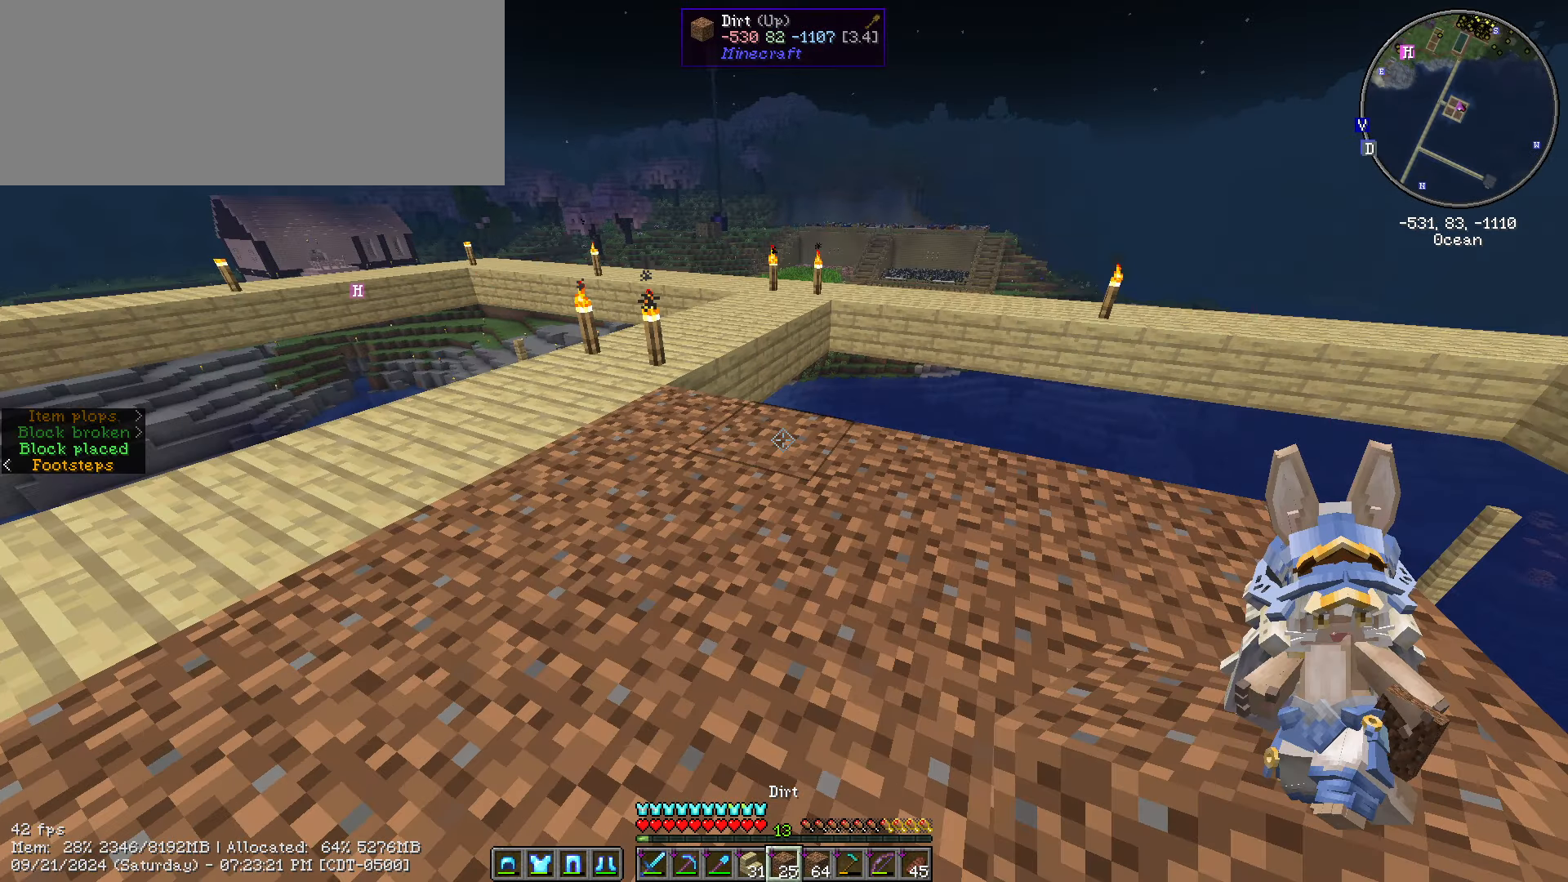
{"keys": [], "mouse": [], "events": []}
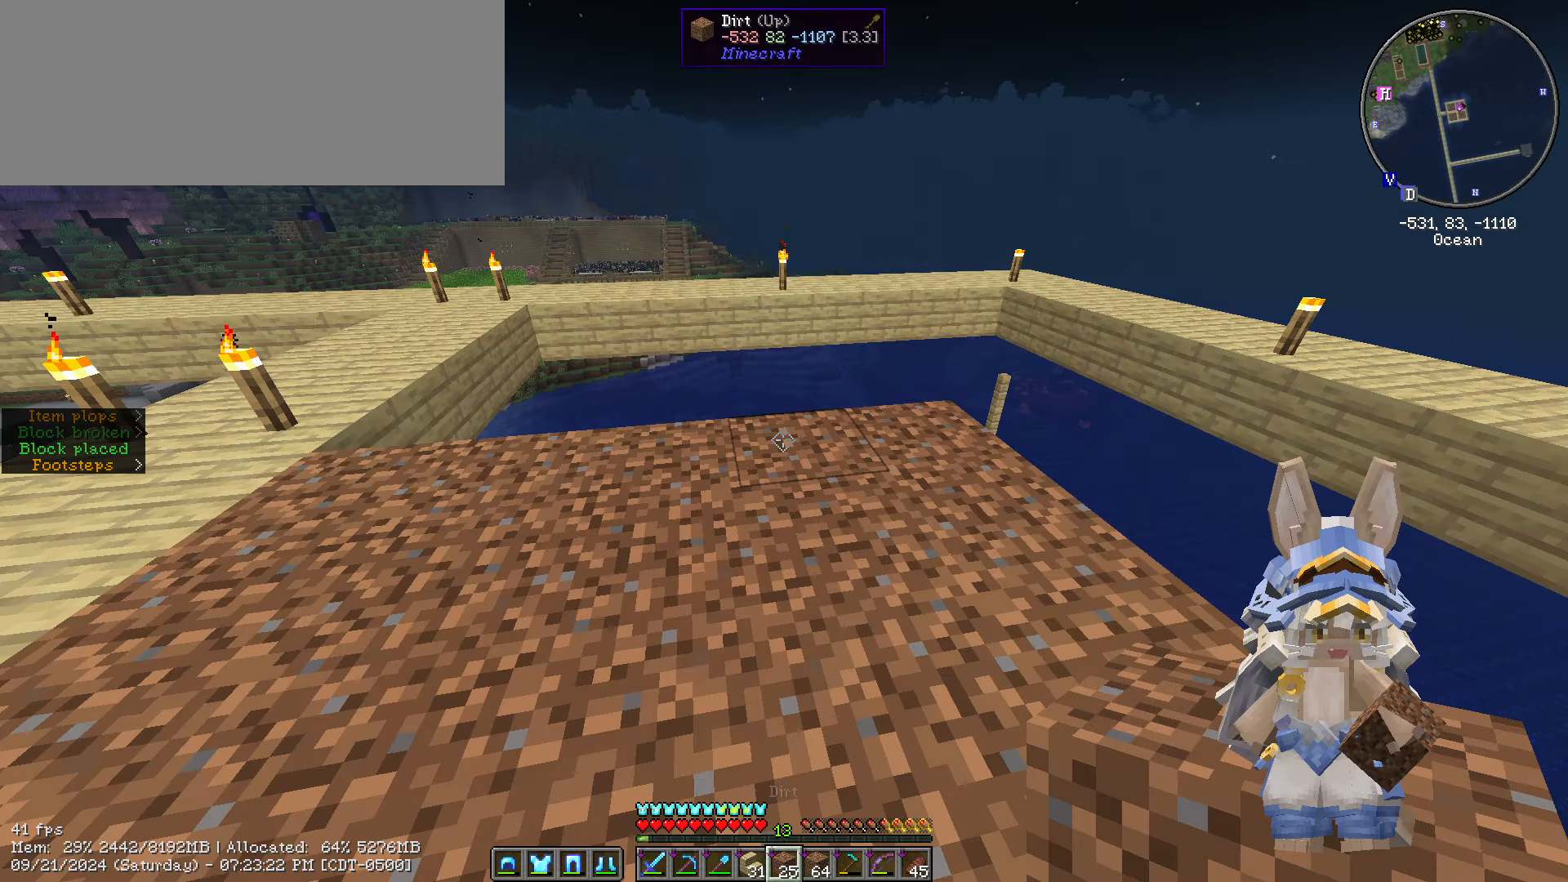
{"keys": [], "mouse": [], "events": []}
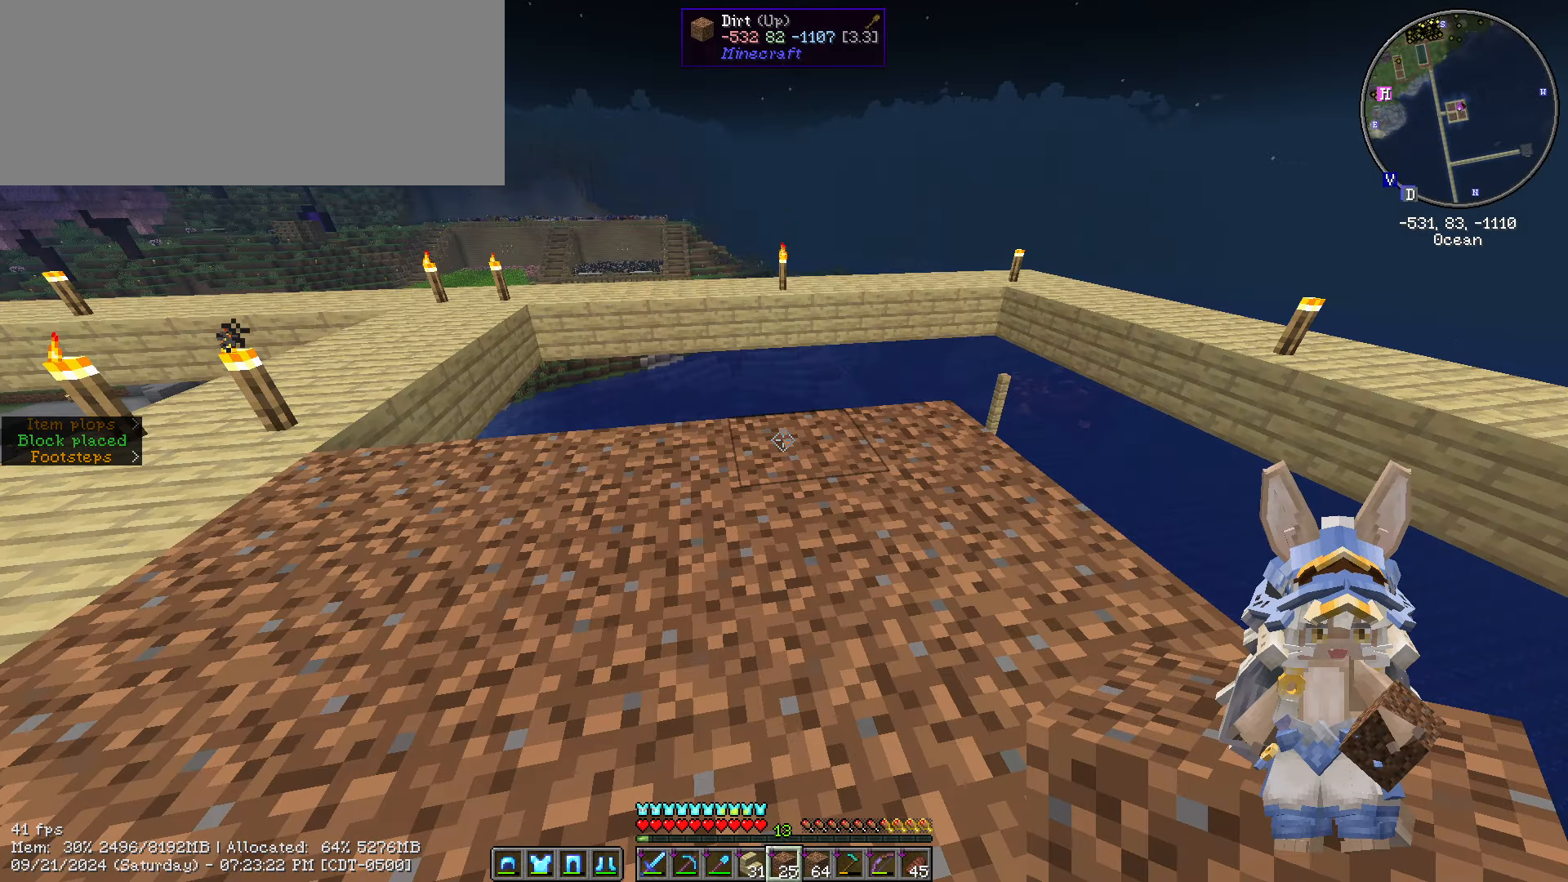
{"keys": [], "mouse": [], "events": []}
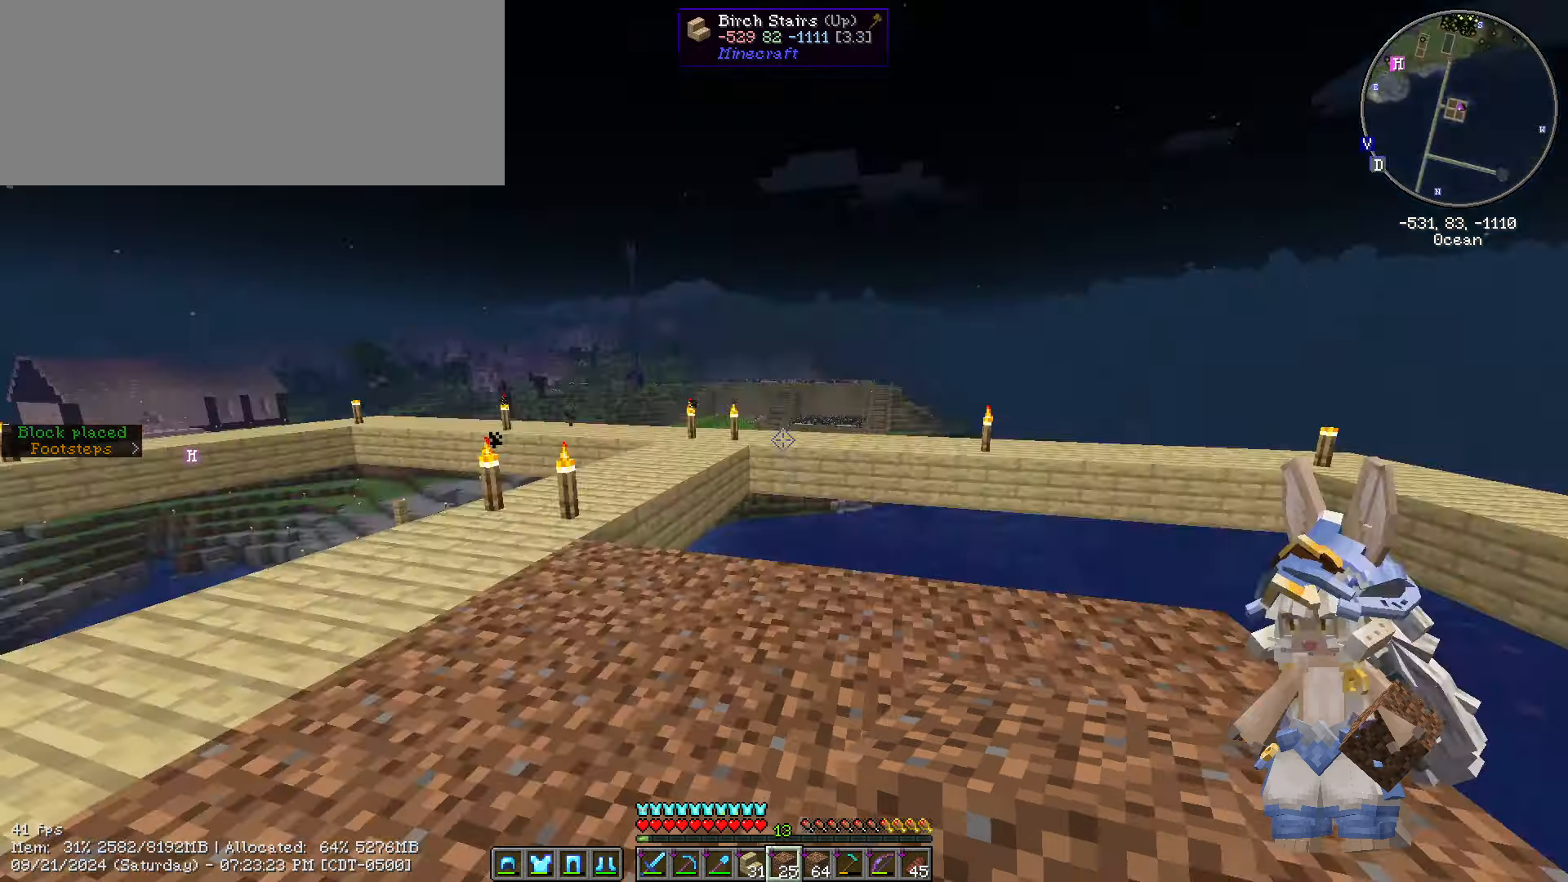
{"keys": [], "mouse": [], "events": []}
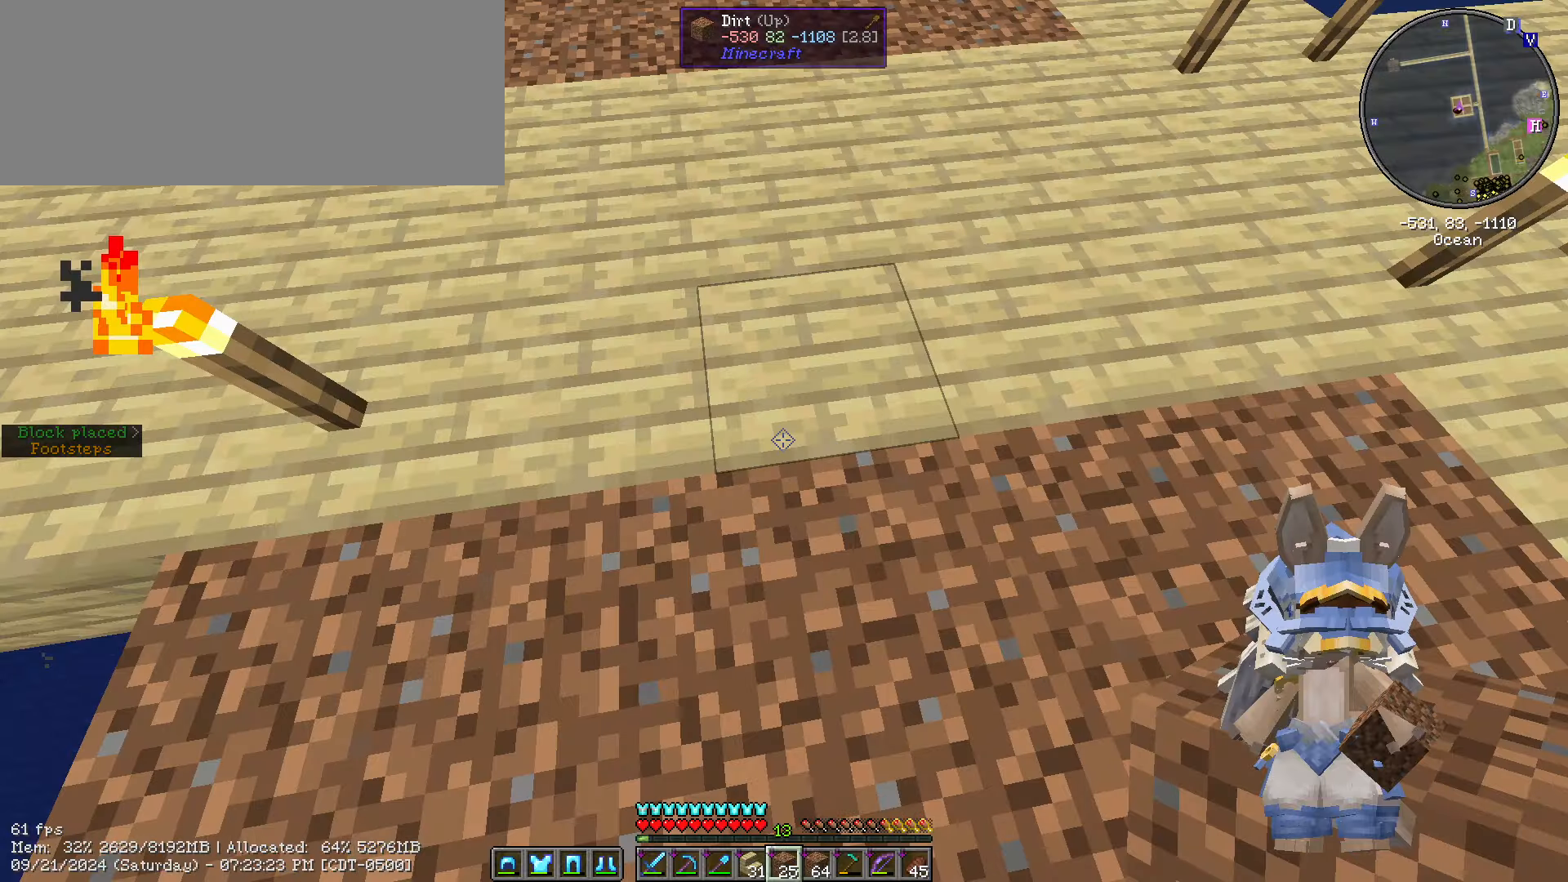
{"keys": [], "mouse": [], "events": []}
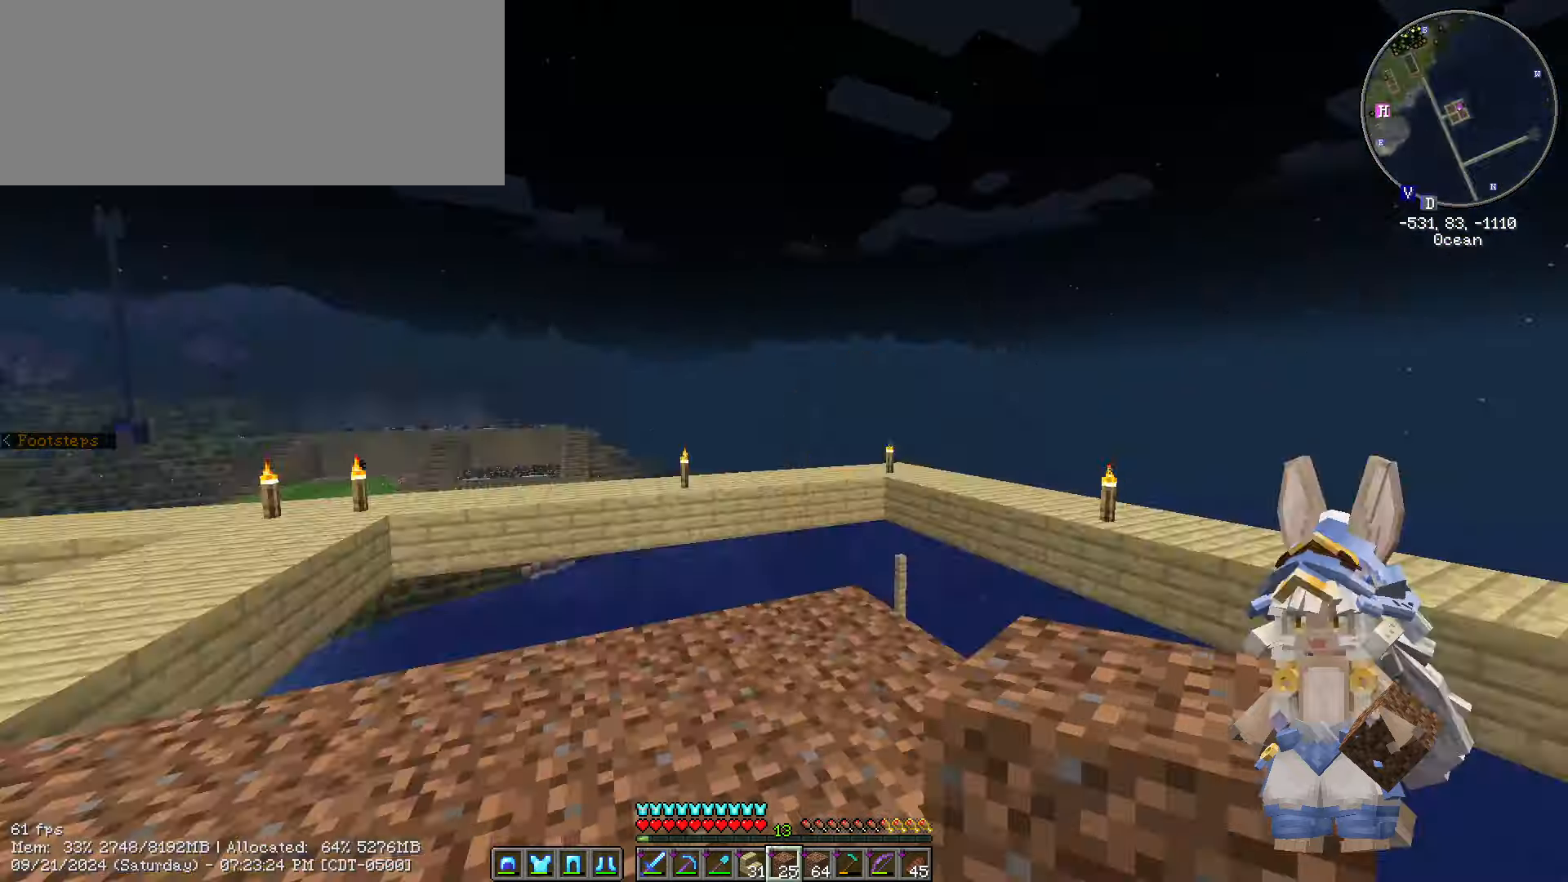
{"keys": [], "mouse": [], "events": []}
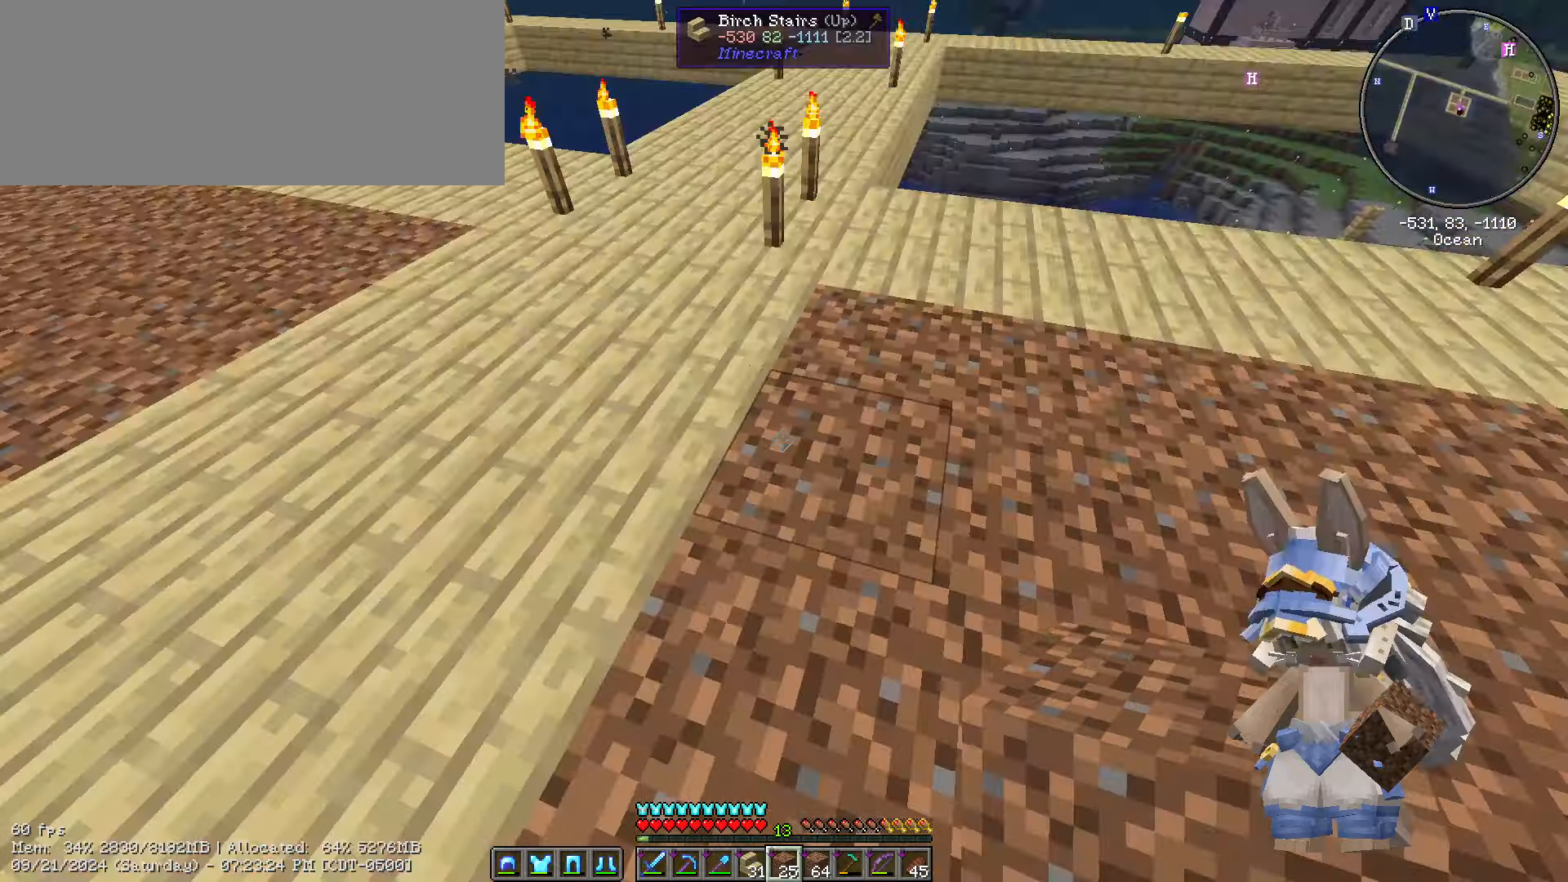
{"keys": [], "mouse": [], "events": []}
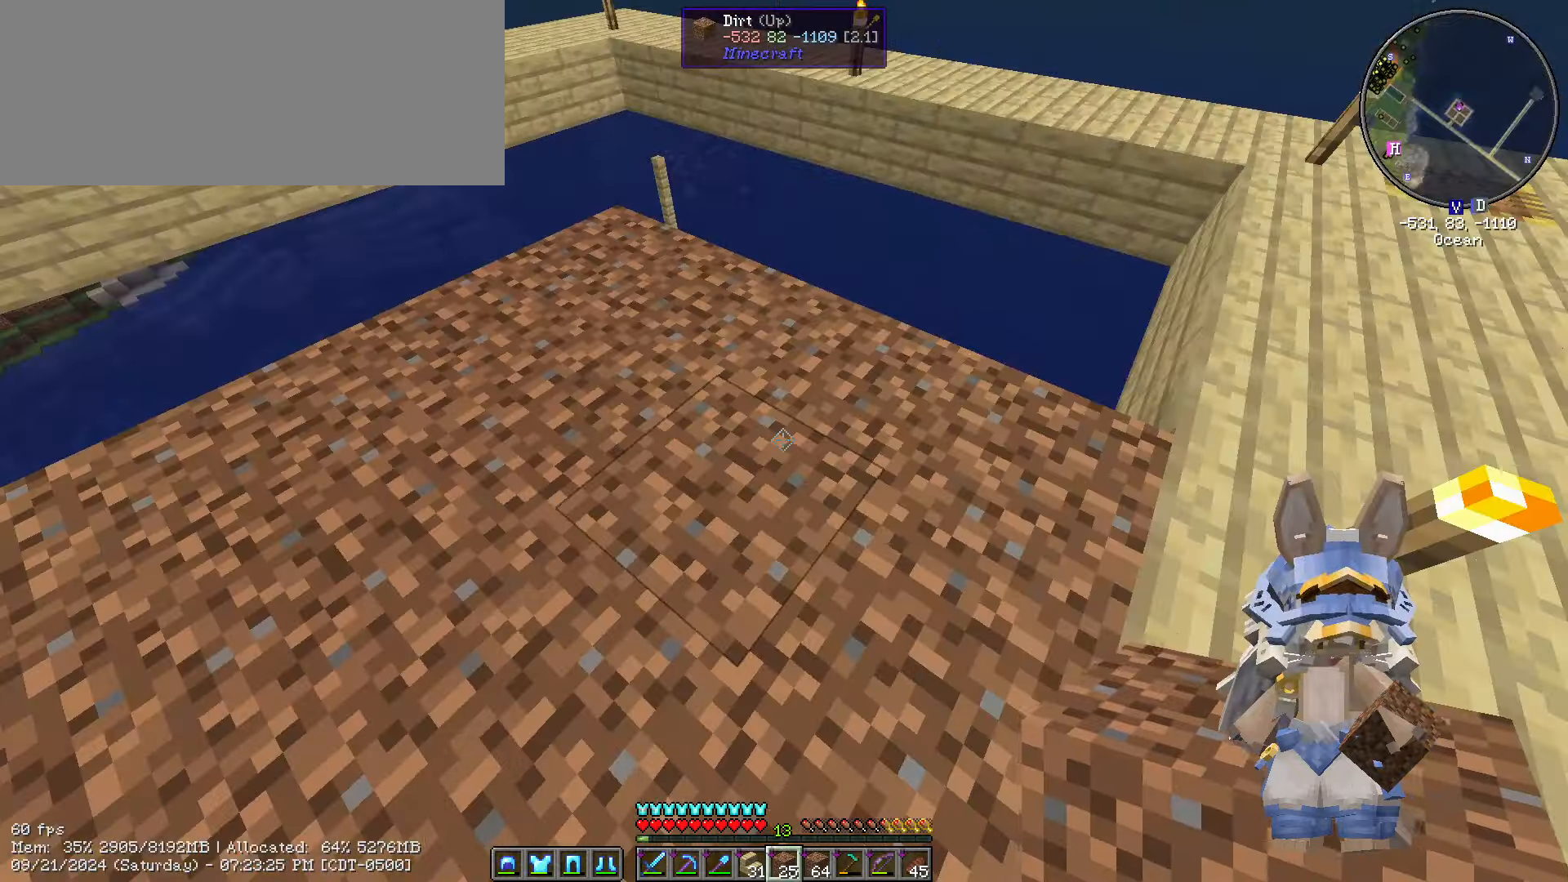
{"keys": ["shift_l", "w"], "mouse": [], "events": [[66, "w", "down"], [250, "shift_l", "down"]]}
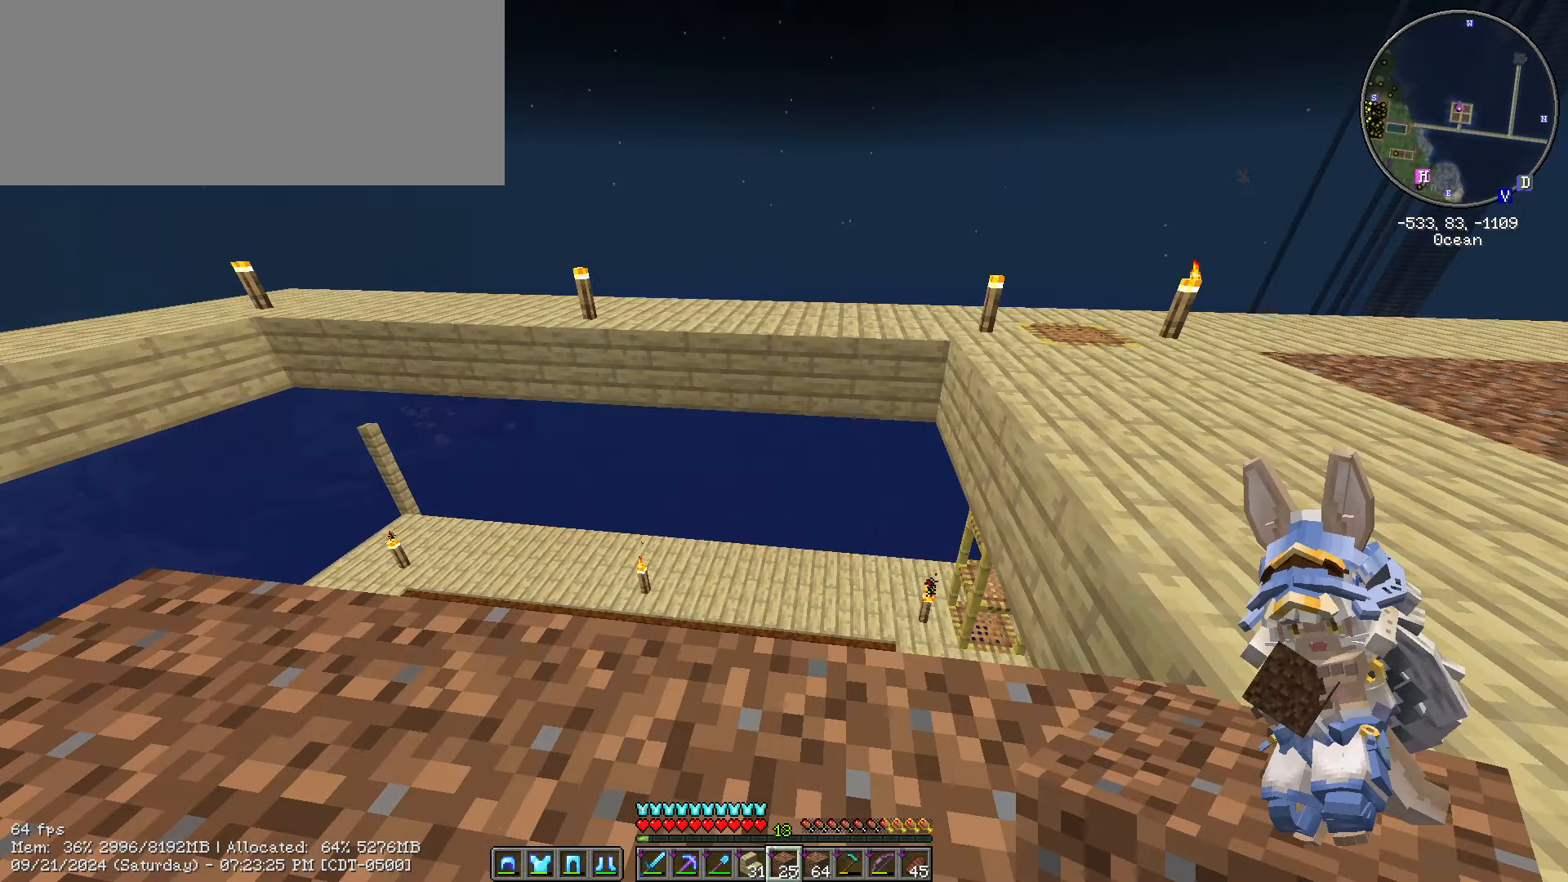
{"keys": ["a", "shift_l", "w"], "mouse": [], "events": [[33, "a", "down"]]}
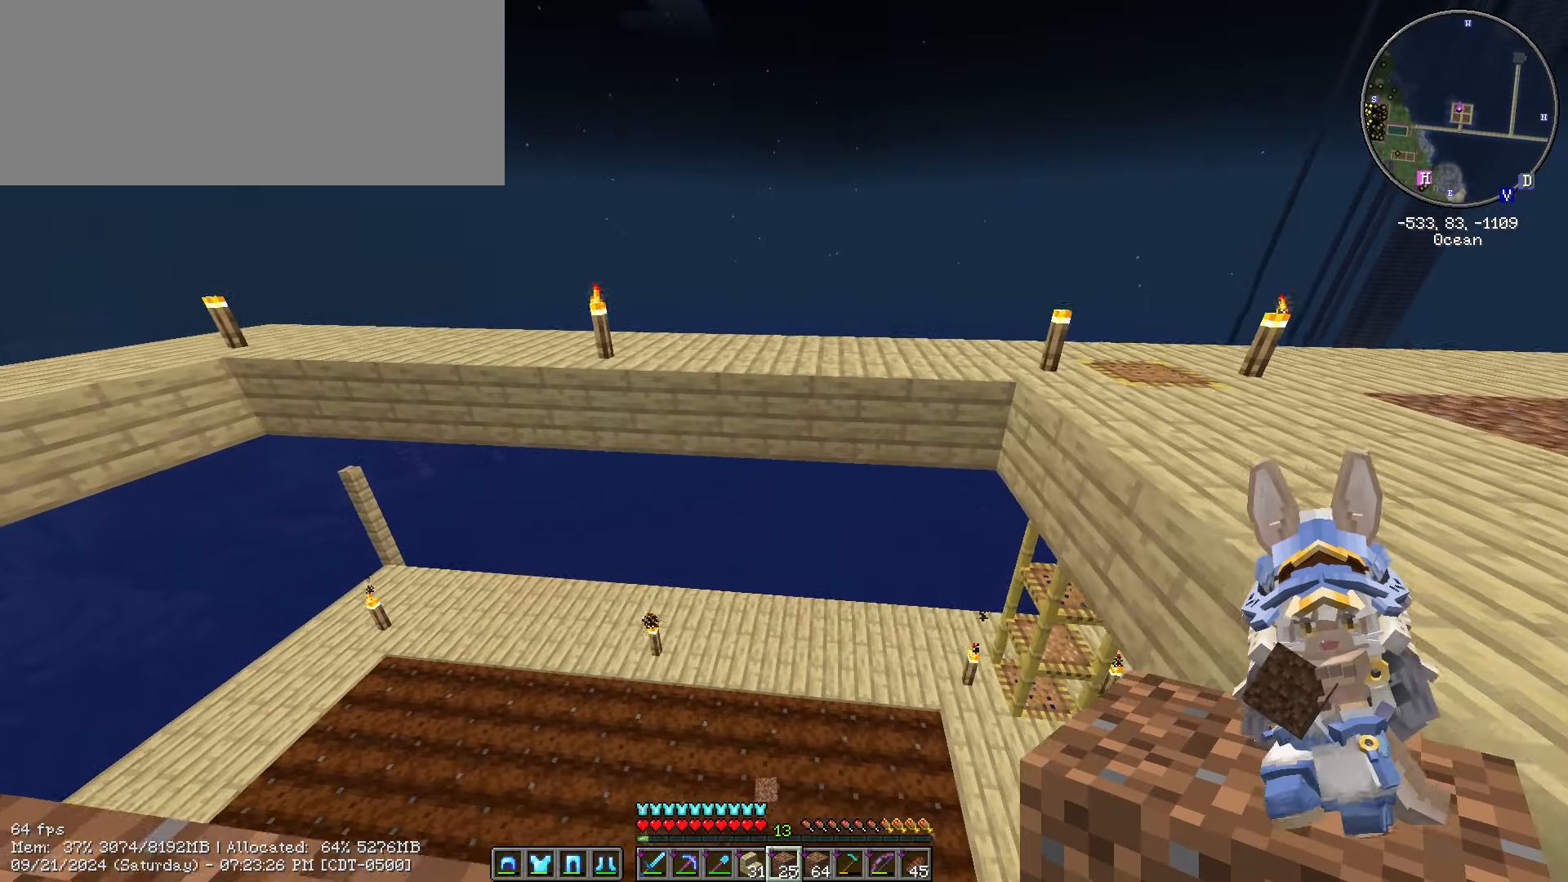
{"keys": ["a", "shift_l", "w"], "mouse": [], "events": []}
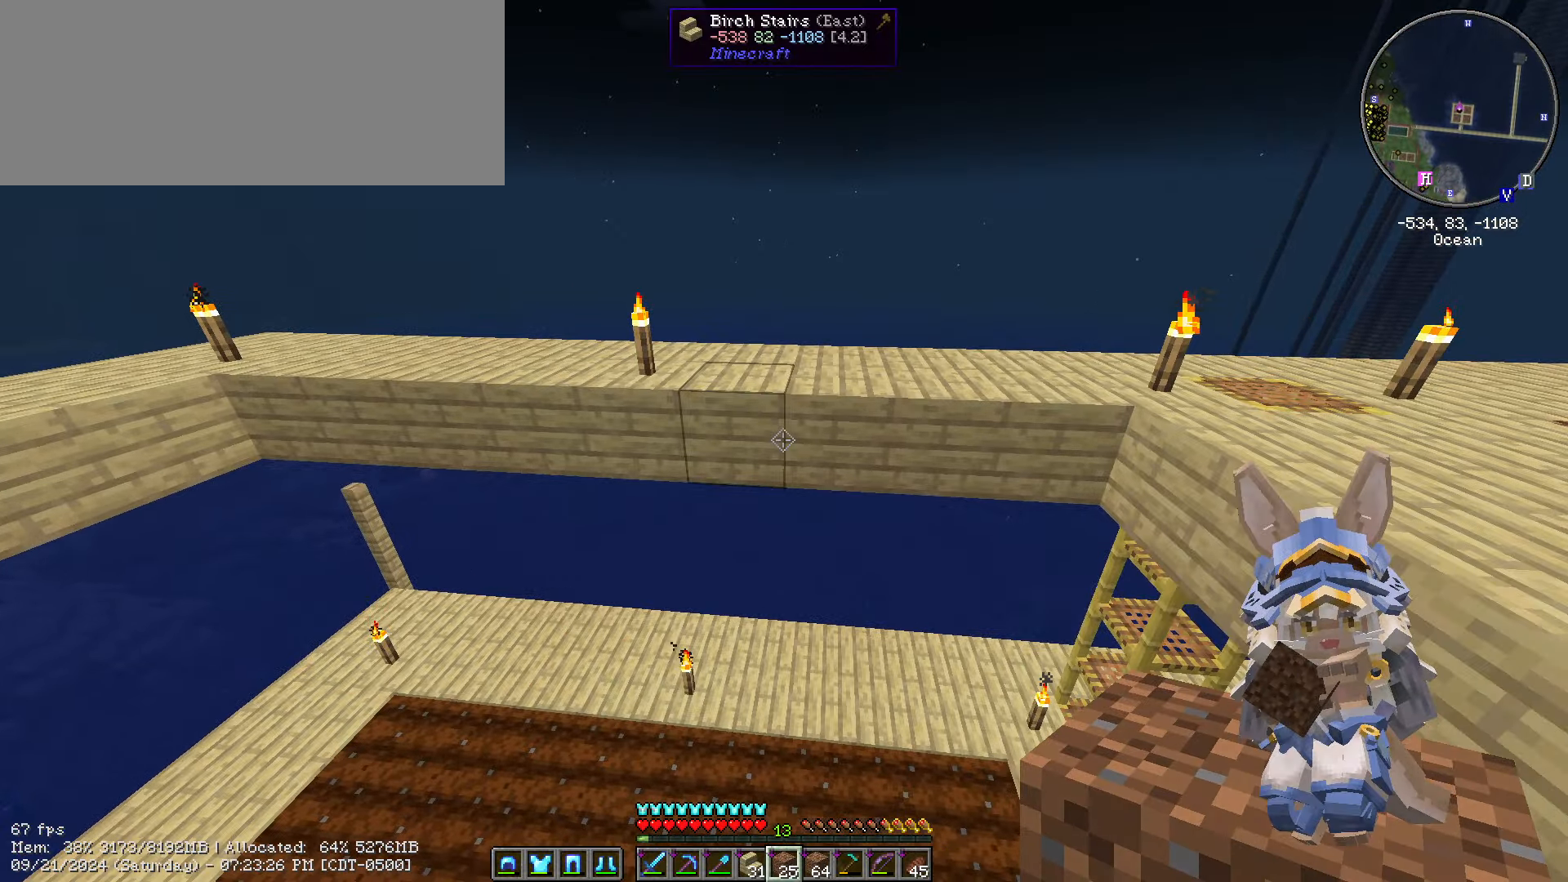
{"keys": ["d", "shift_l"], "mouse": ["right"], "events": [[116, "w", "up"], [183, "a", "up"], [266, "mouse_right", "down"], [300, "d", "down"], [366, "mouse_right", "up"], [483, "mouse_right", "down"]]}
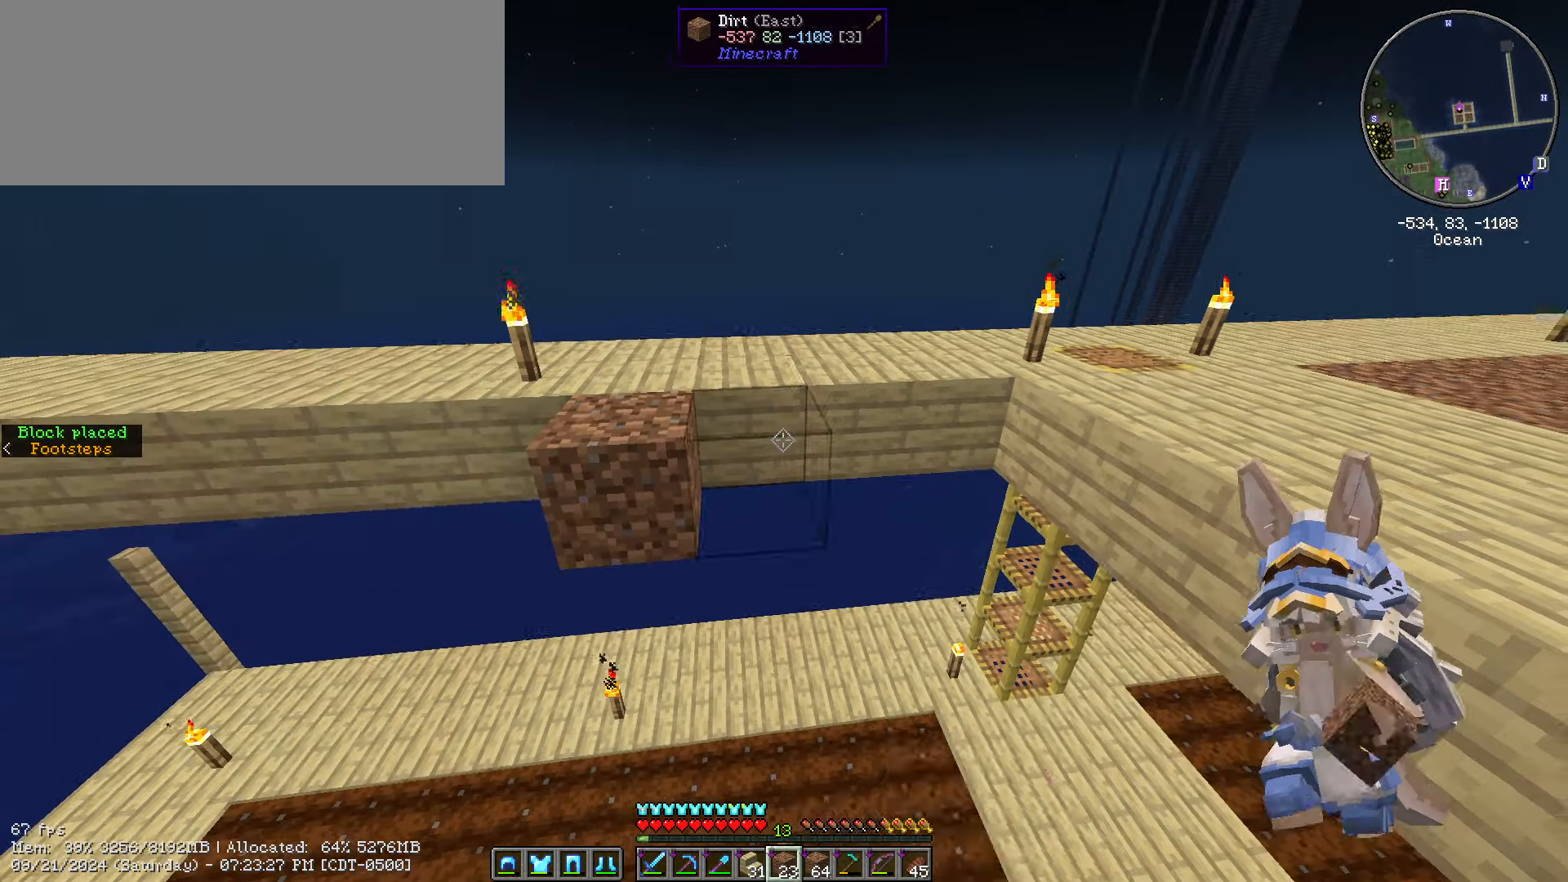
{"keys": ["d", "shift_l"], "mouse": [], "events": [[83, "mouse_right", "up"], [316, "mouse_right", "down"], [400, "mouse_right", "up"]]}
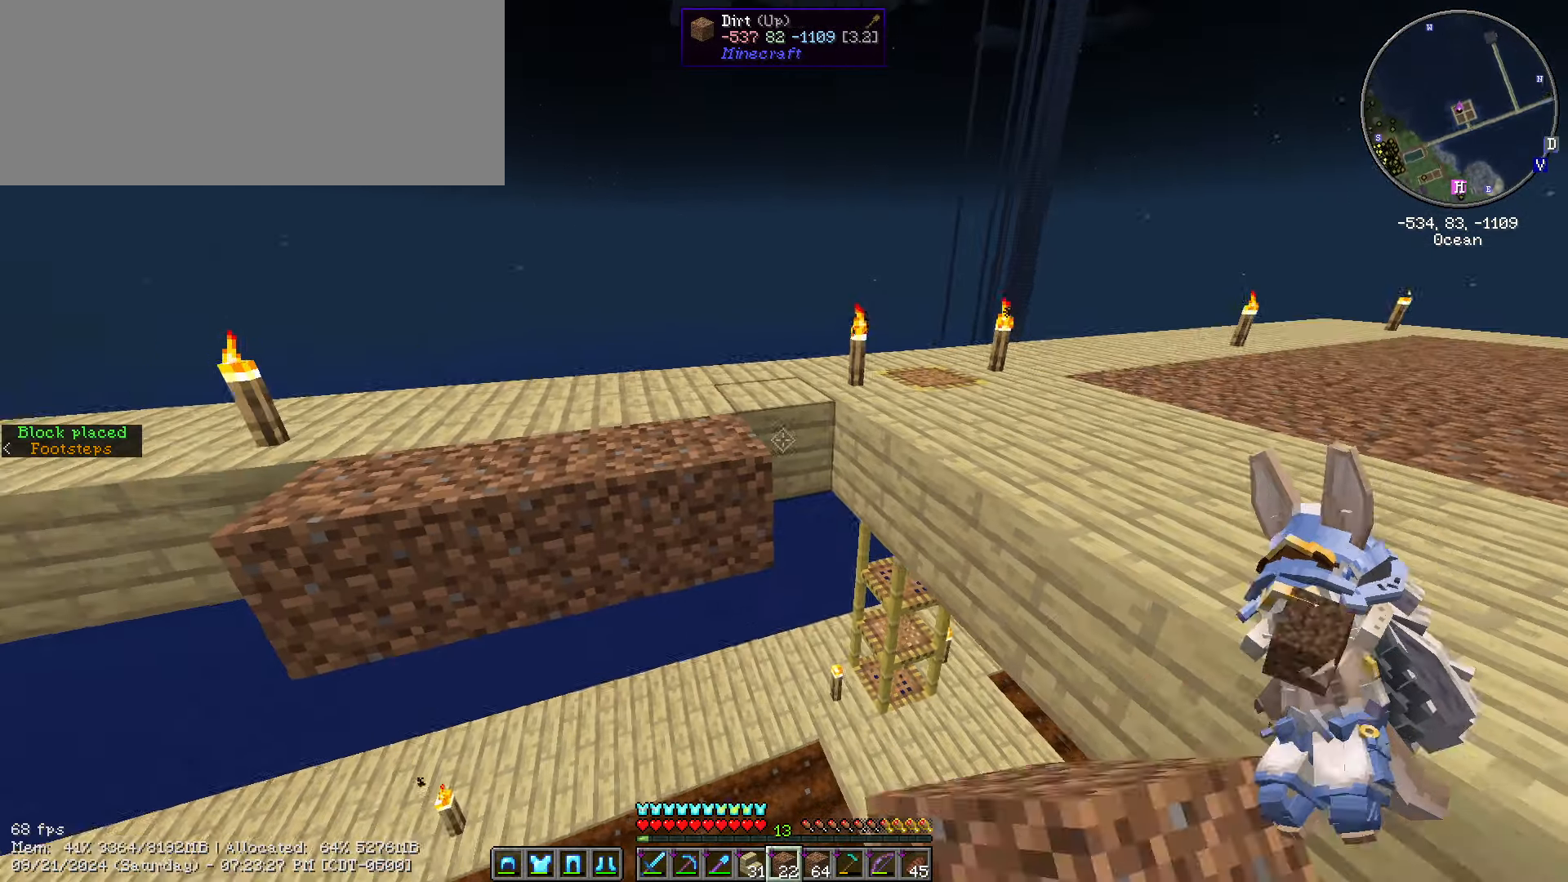
{"keys": ["a", "s", "shift_l"], "mouse": ["right"], "events": [[133, "d", "up"], [183, "mouse_right", "down"], [250, "s", "down"], [283, "a", "down"], [316, "mouse_right", "up"], [416, "mouse_right", "down"]]}
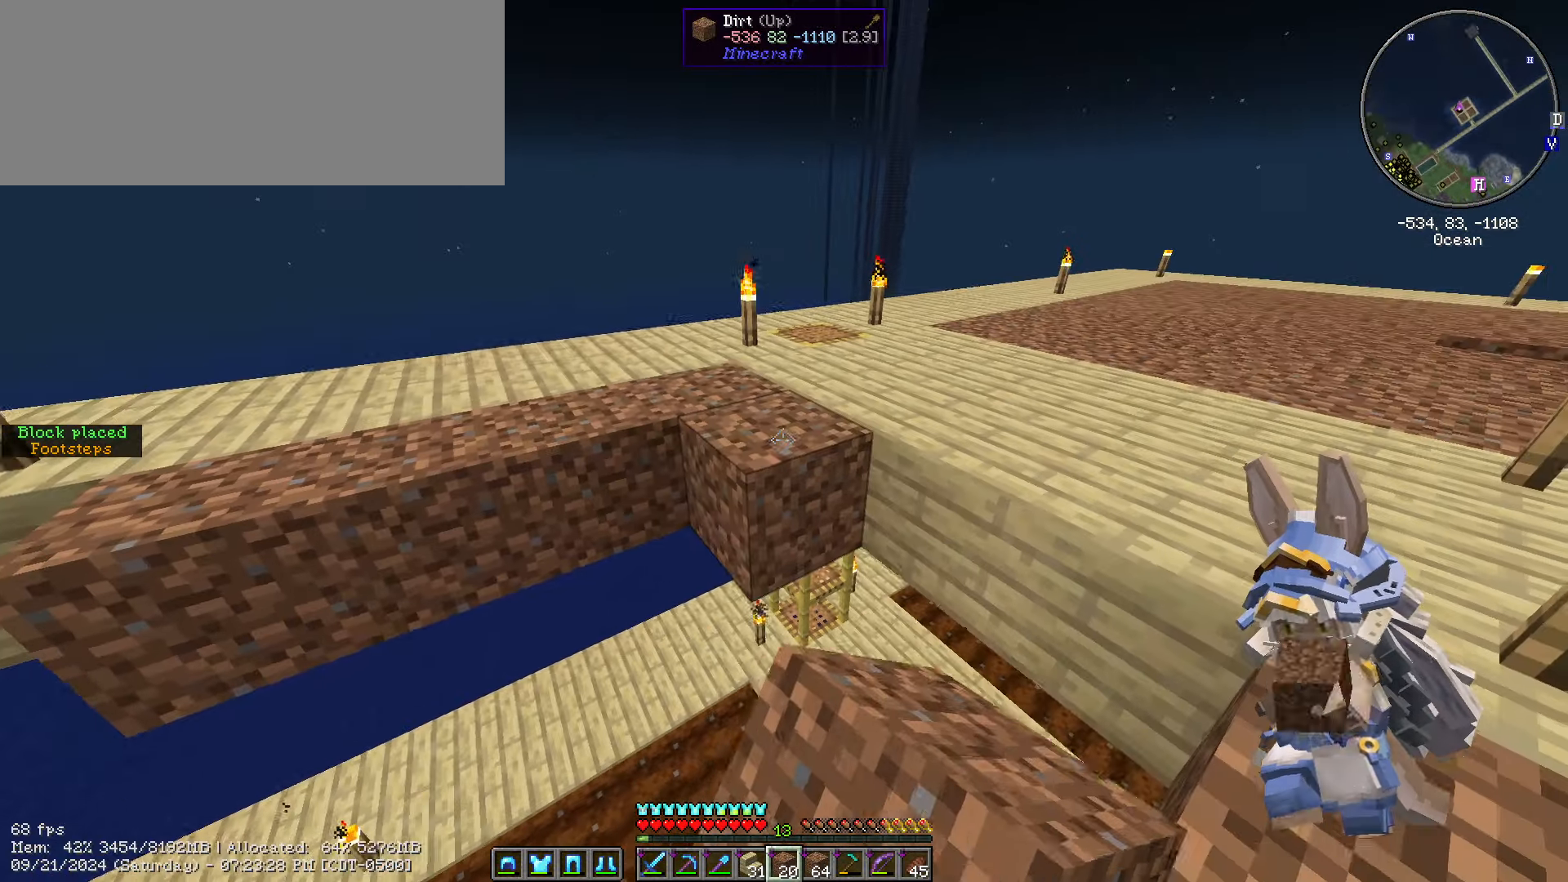
{"keys": ["a", "s", "shift_l"], "mouse": [], "events": [[16, "mouse_right", "up"], [150, "mouse_right", "down"], [266, "mouse_right", "up"], [400, "mouse_right", "down"], [483, "mouse_right", "up"]]}
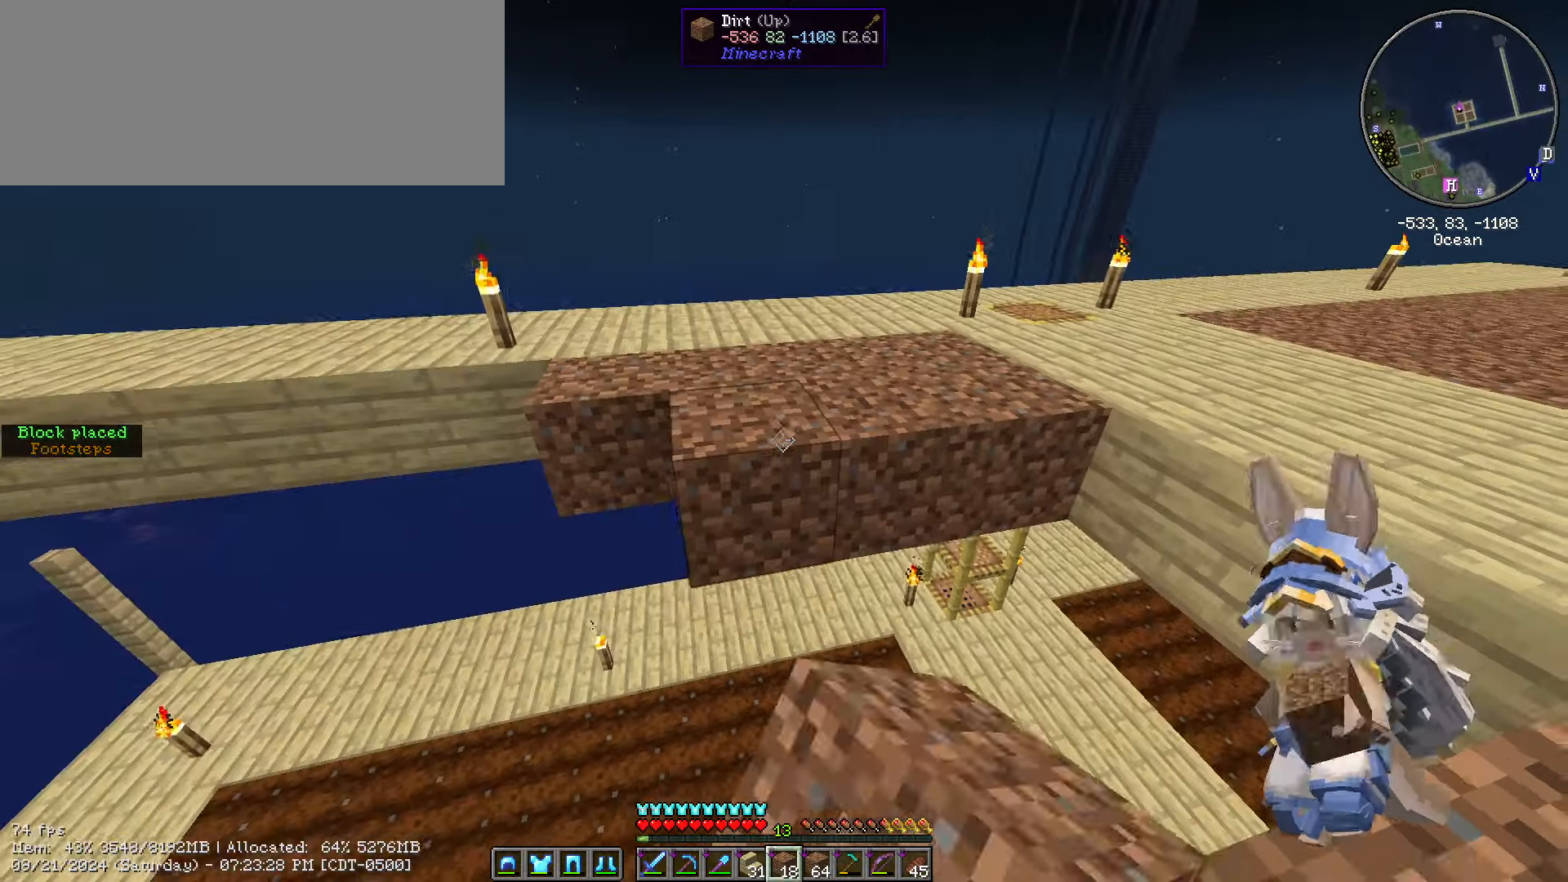
{"keys": ["d", "shift_l"], "mouse": ["right"], "events": [[383, "a", "up"], [383, "s", "up"], [400, "d", "down"], [467, "mouse_right", "down"]]}
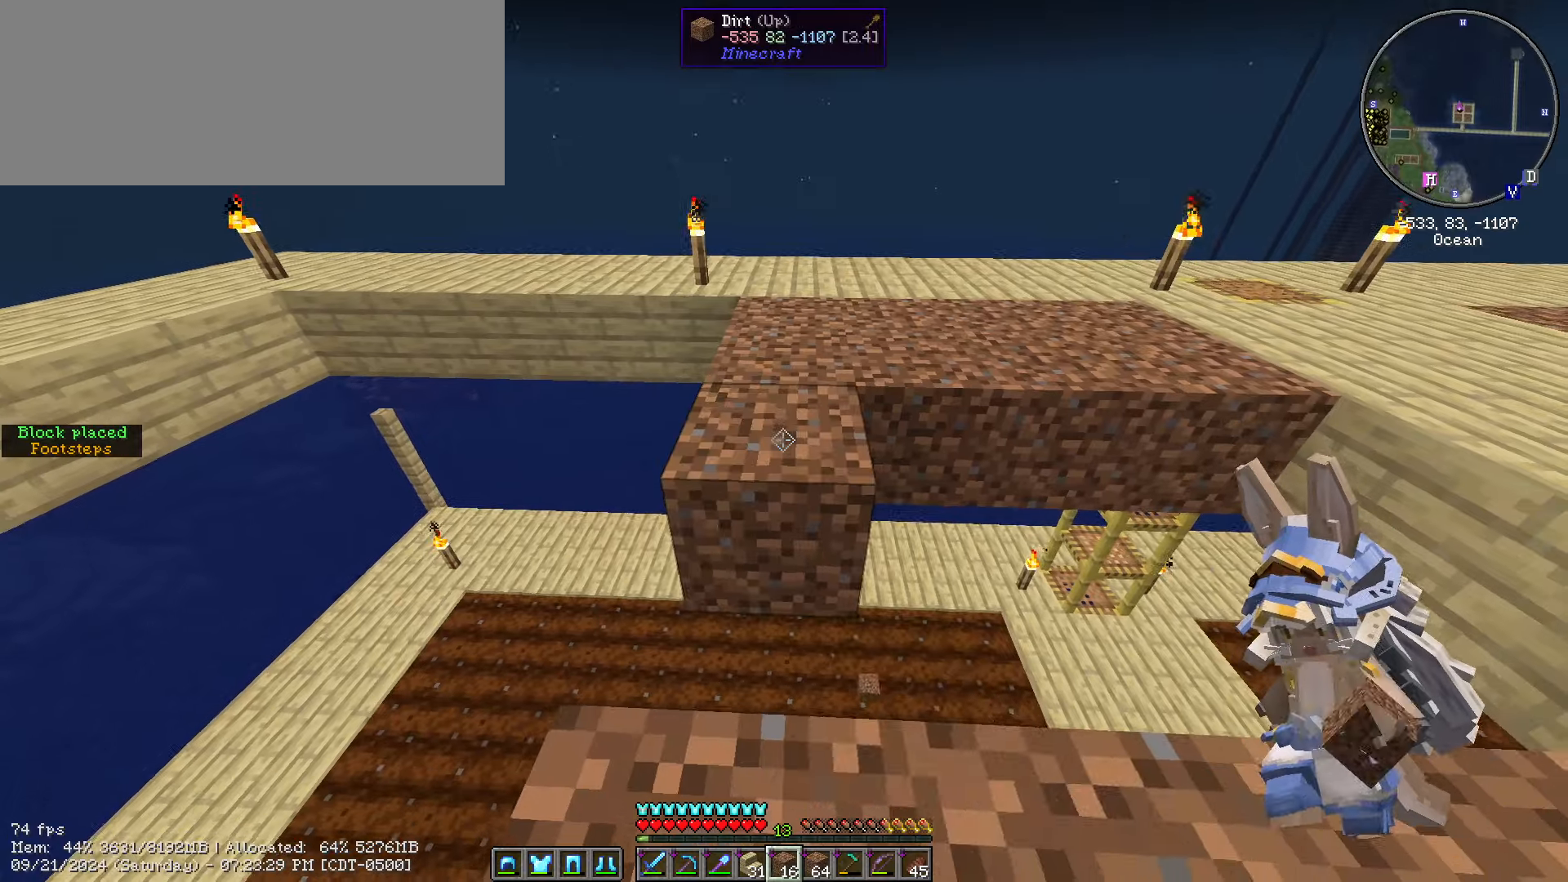
{"keys": ["d", "shift_l"], "mouse": ["right"], "events": [[50, "mouse_right", "up"], [183, "mouse_right", "down"], [283, "mouse_right", "up"], [417, "mouse_right", "down"]]}
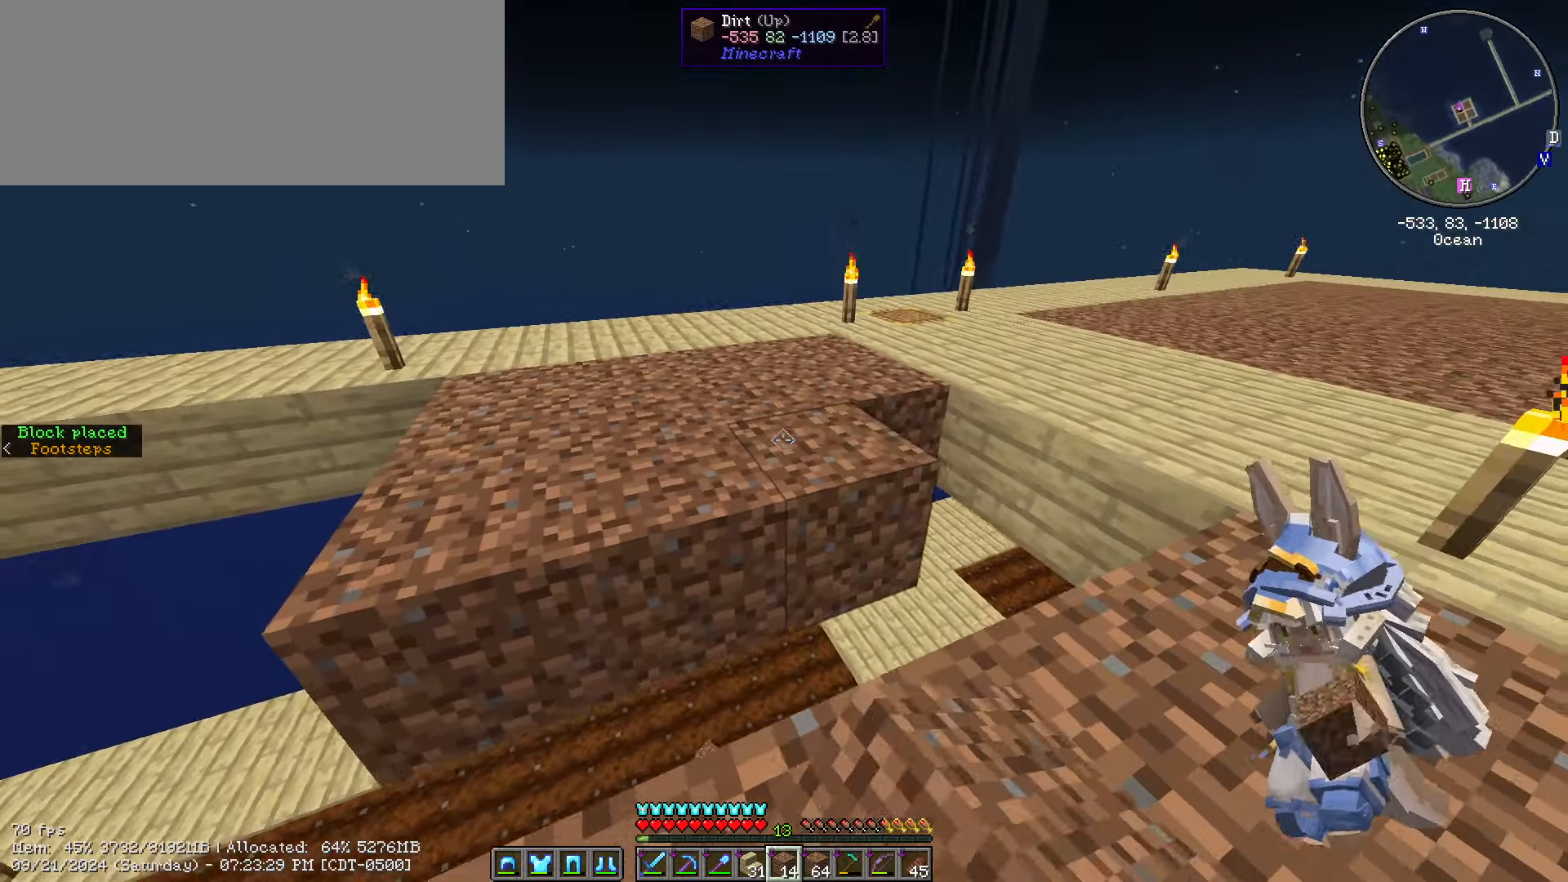
{"keys": ["a", "s", "shift_l"], "mouse": [], "events": [[17, "mouse_right", "up"], [17, "w", "down"], [183, "w", "up"], [233, "d", "up"], [300, "mouse_right", "down"], [400, "a", "down"], [400, "s", "down"], [450, "mouse_right", "up"]]}
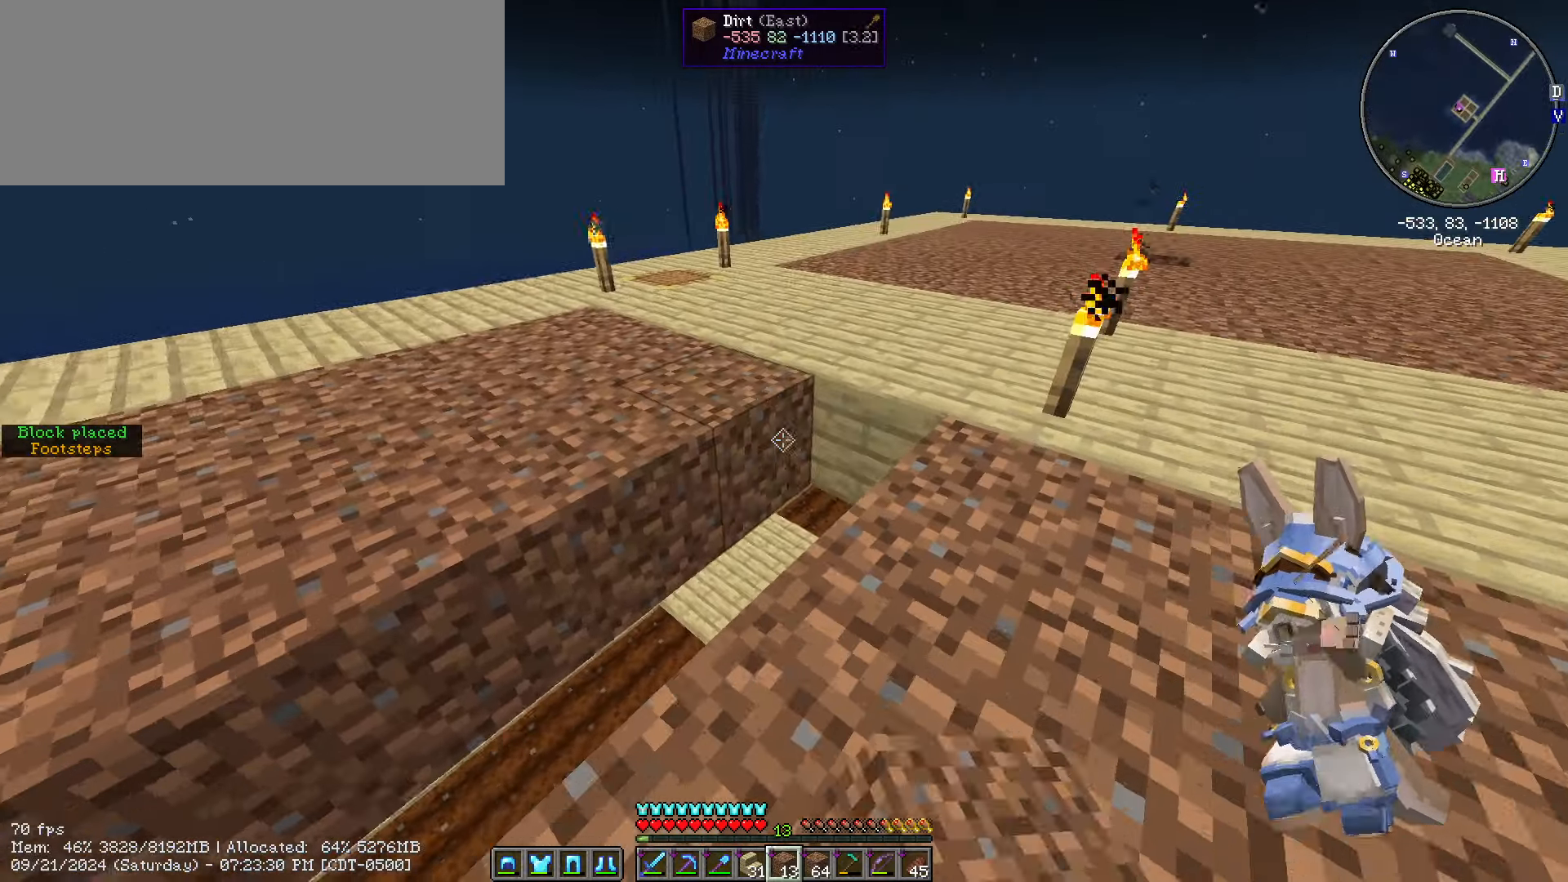
{"keys": ["a", "shift_l"], "mouse": ["right"], "events": [[67, "mouse_right", "down"], [183, "mouse_right", "up"], [267, "mouse_right", "down"], [283, "mouse_right", "up"], [500, "mouse_right", "down"], [500, "s", "up"]]}
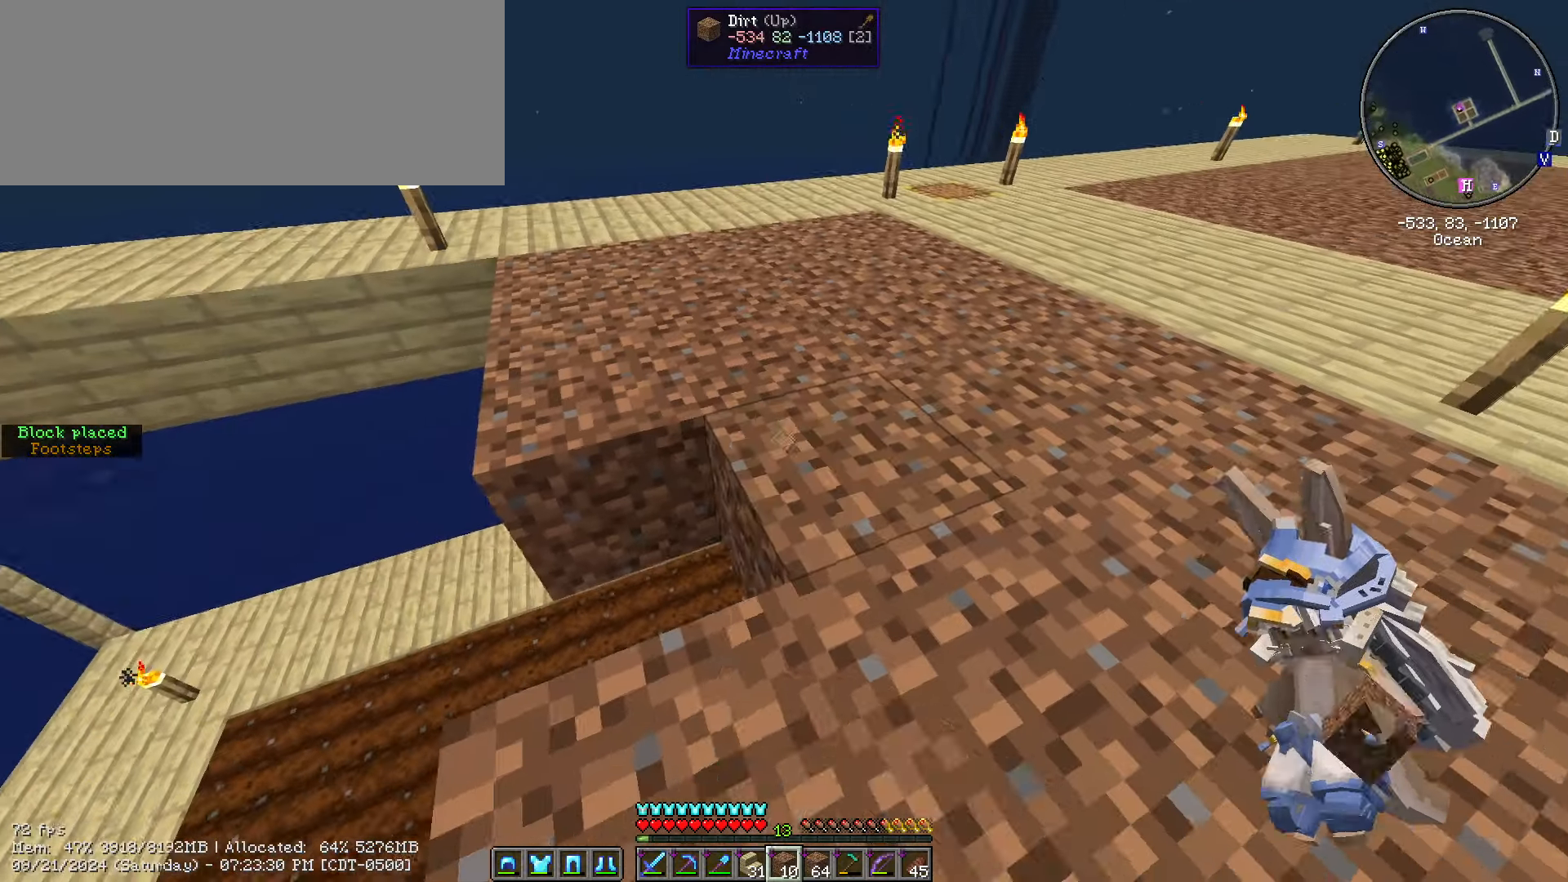
{"keys": ["d", "shift_l", "w"], "mouse": [], "events": [[100, "mouse_right", "up"], [233, "a", "up"], [233, "mouse_right", "down"], [333, "mouse_right", "up"], [383, "d", "down"], [433, "w", "down"]]}
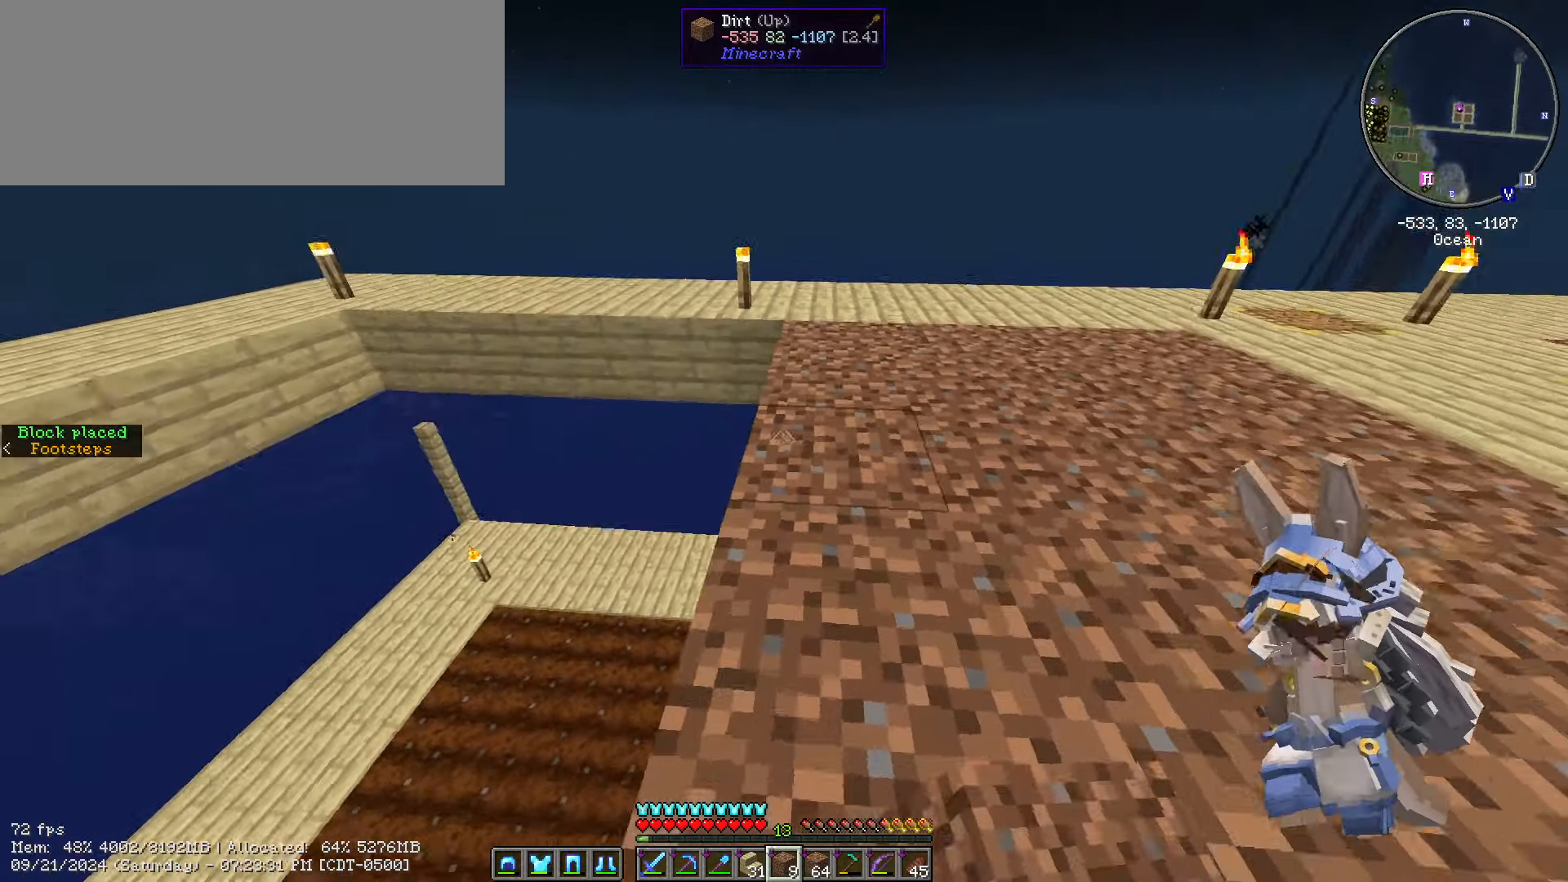
{"keys": ["shift_l", "w"], "mouse": [], "events": [[167, "d", "up"]]}
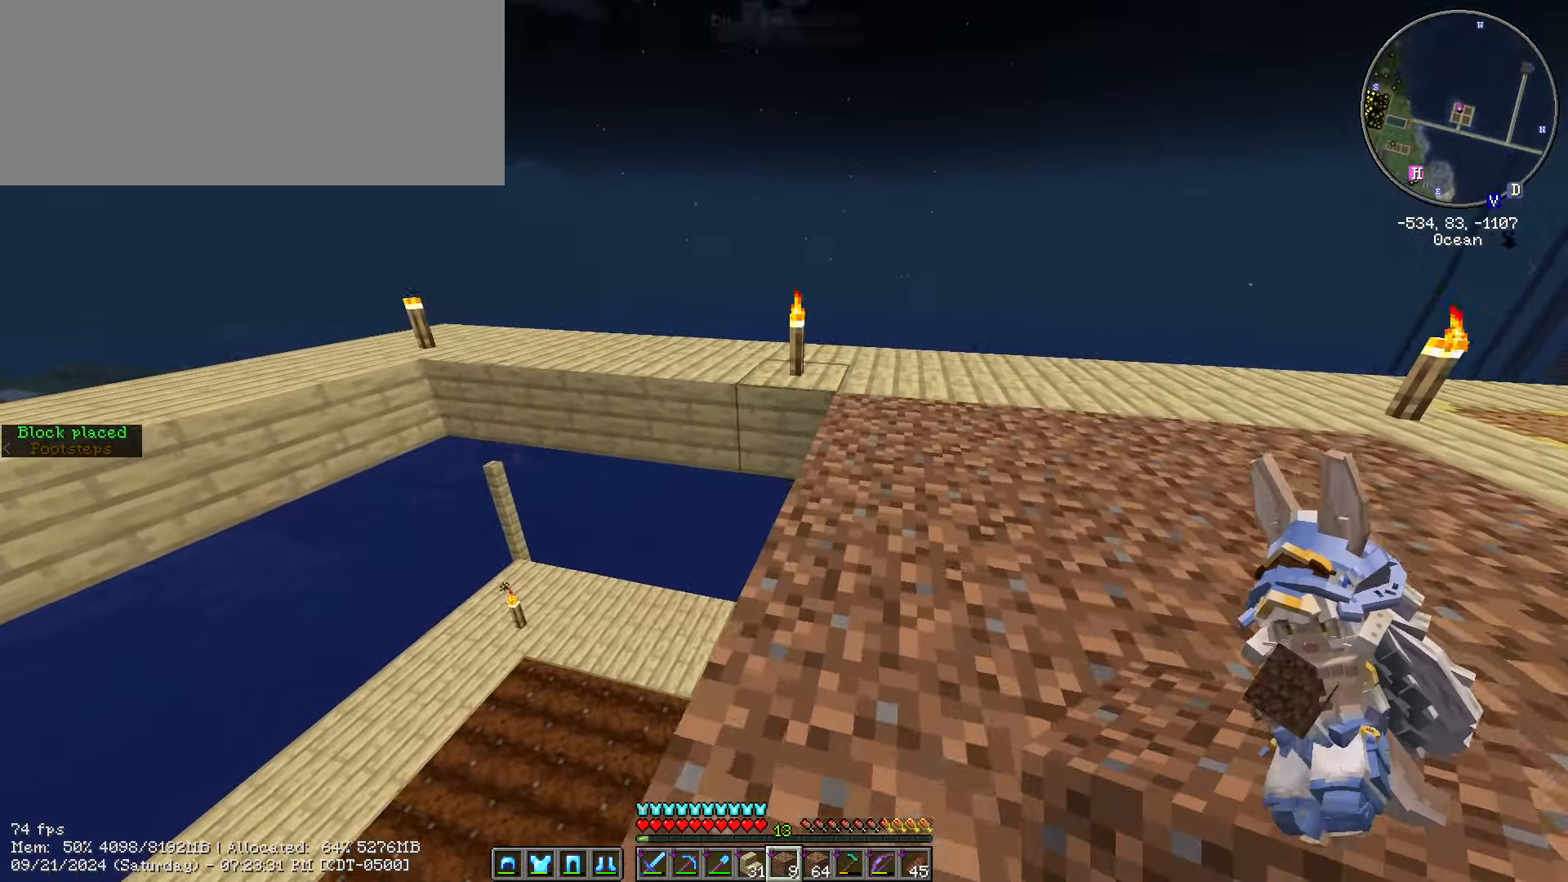
{"keys": ["s", "shift_l"], "mouse": ["right"], "events": [[317, "mouse_right", "down"], [317, "s", "down"], [417, "w", "up"], [450, "mouse_right", "up"], [500, "mouse_right", "down"]]}
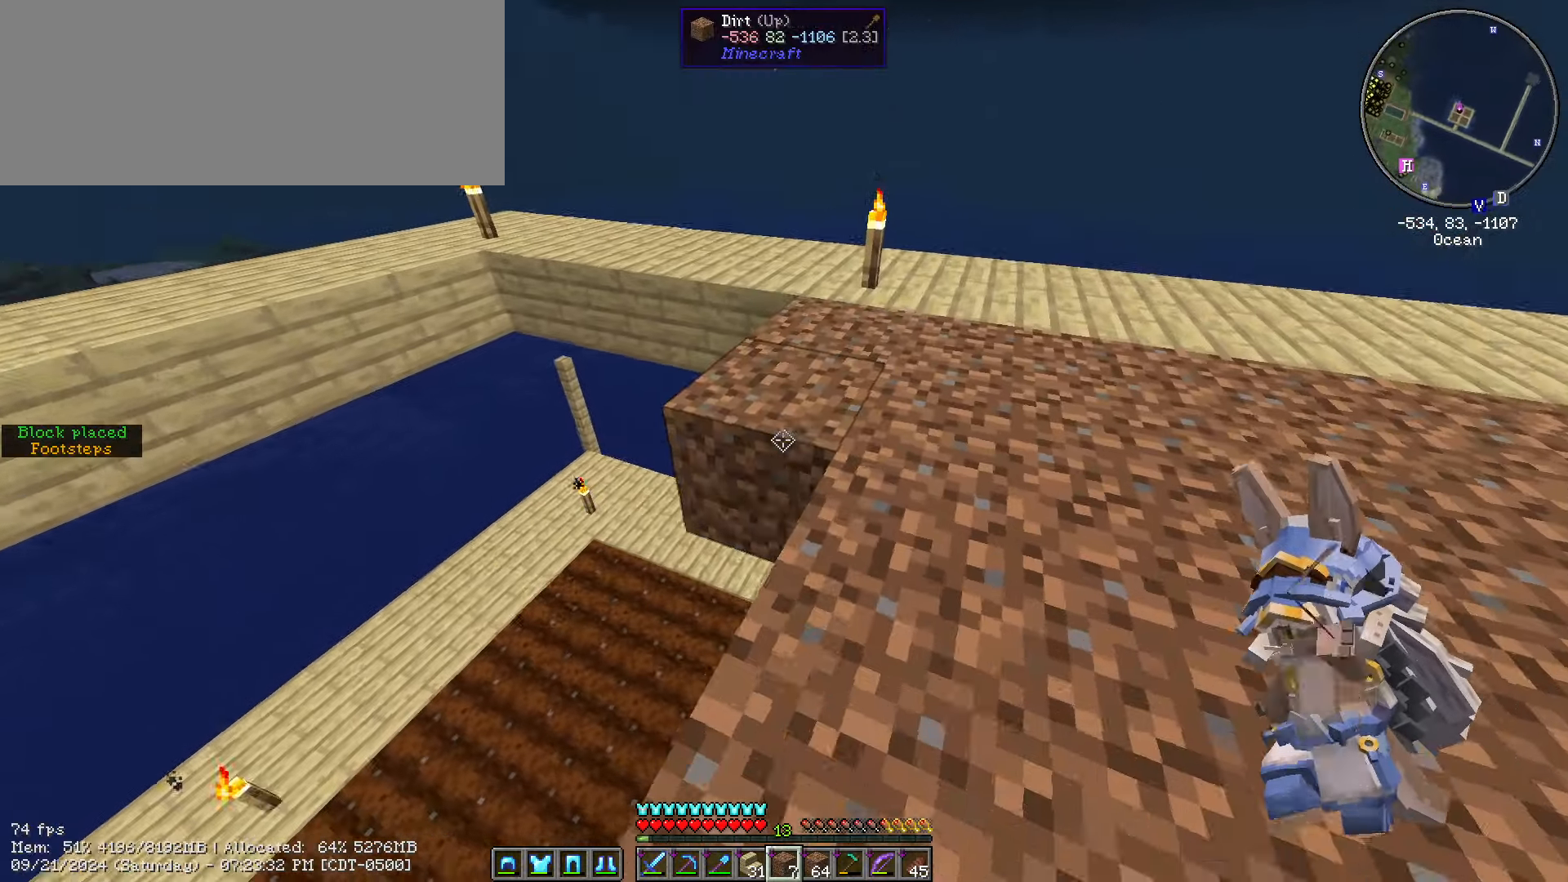
{"keys": ["a", "s", "shift_l"], "mouse": ["right"], "events": [[100, "a", "down"], [100, "mouse_right", "up"], [200, "mouse_right", "down"], [283, "mouse_right", "up"], [433, "mouse_right", "down"]]}
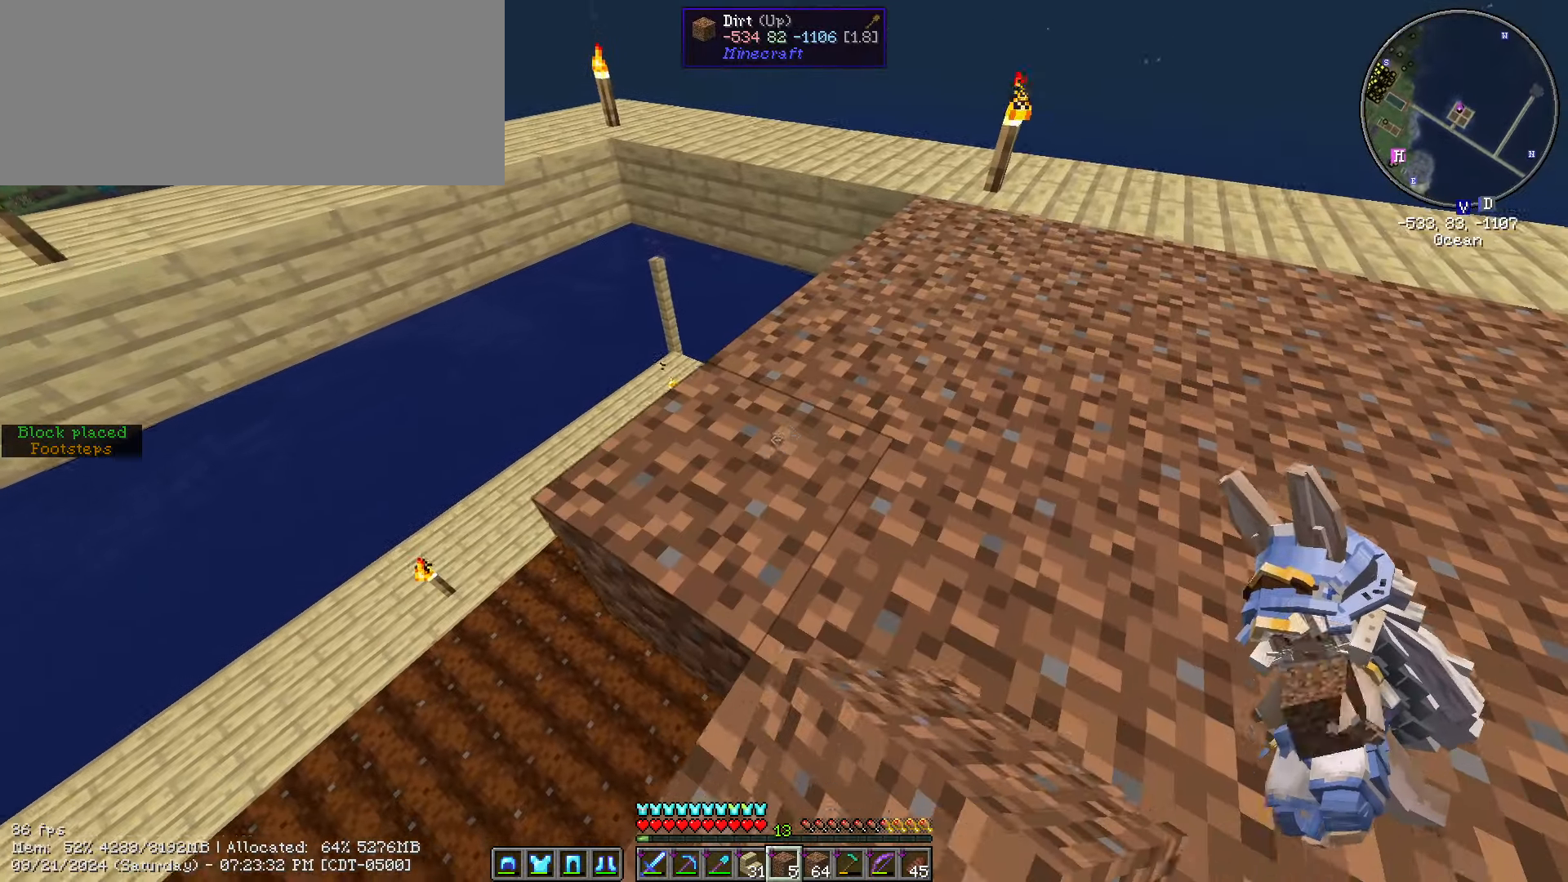
{"keys": ["d", "shift_l"], "mouse": [], "events": [[17, "mouse_right", "up"], [167, "s", "up"], [217, "a", "up"], [250, "d", "down"]]}